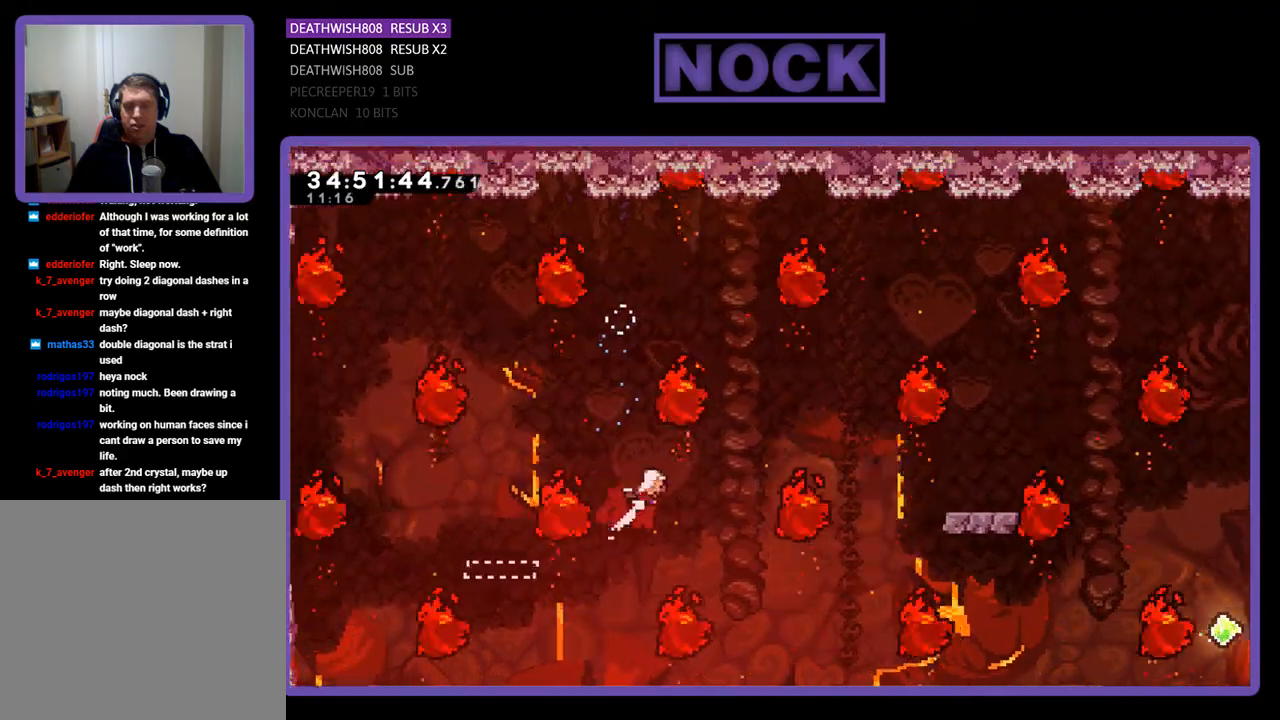
Gameplay with a controller (PlayStation layout); each line is a JSON object with the inputs held at the frame after it. "events" lists button and stick changes between this image and that frame as [ms after this image, input, new state], when the widget could be followed in between. Not read: left_stick right_stick.
{"buttons": ["DPAD_RIGHT"], "events": [[200, "CIRCLE", "up"], [200, "DPAD_UP", "up"], [267, "CIRCLE", "down"], [400, "CIRCLE", "up"]]}
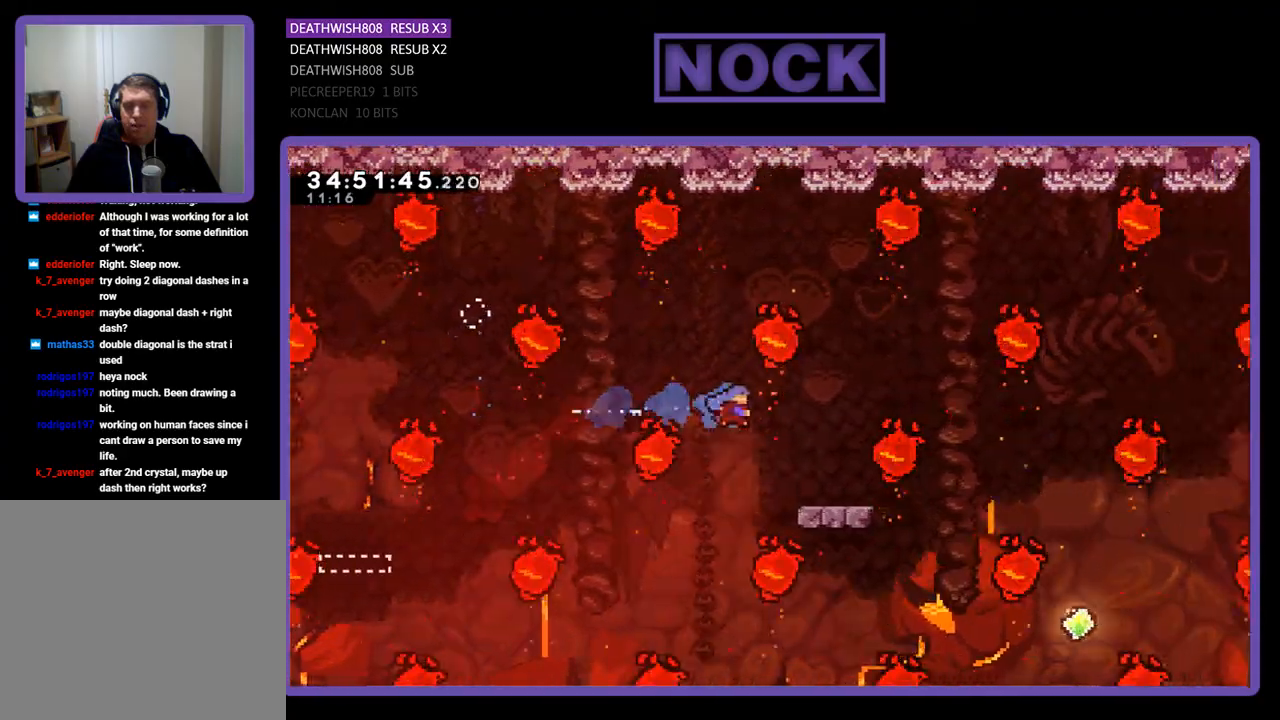
{"buttons": [], "events": [[300, "DPAD_RIGHT", "up"]]}
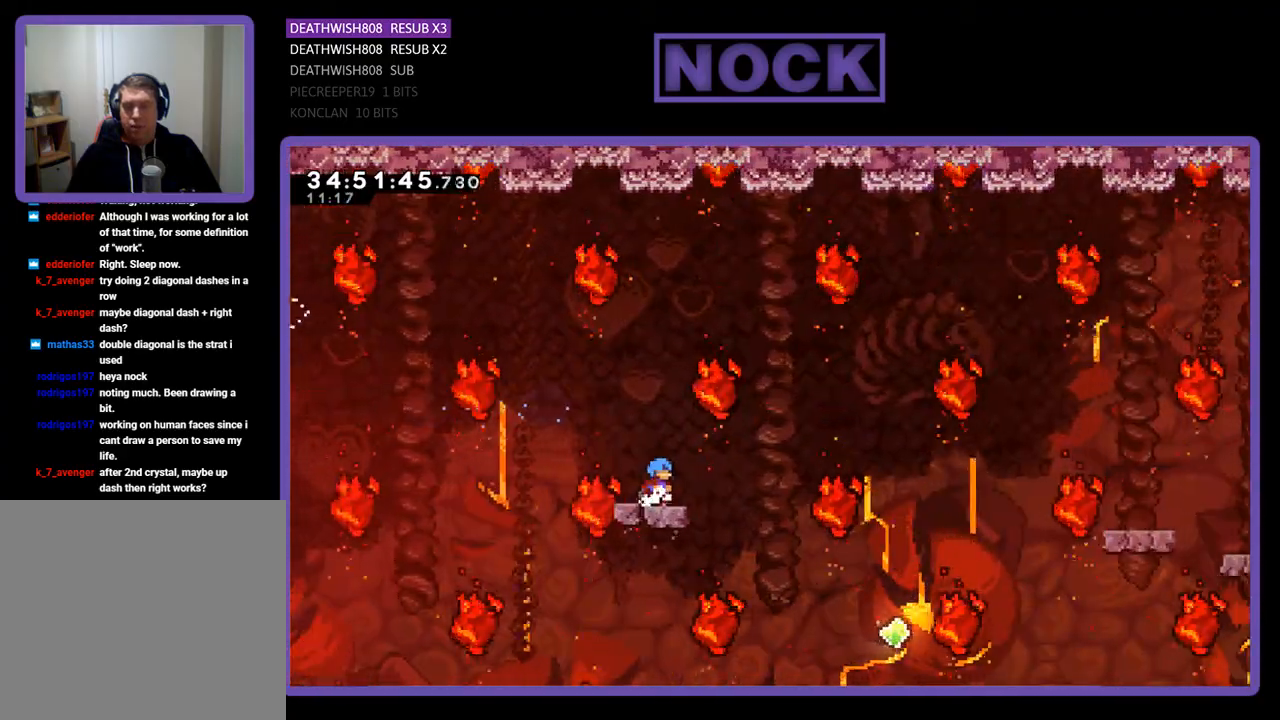
{"buttons": ["CROSS", "DPAD_RIGHT"], "events": [[300, "DPAD_RIGHT", "down"], [400, "CROSS", "down"]]}
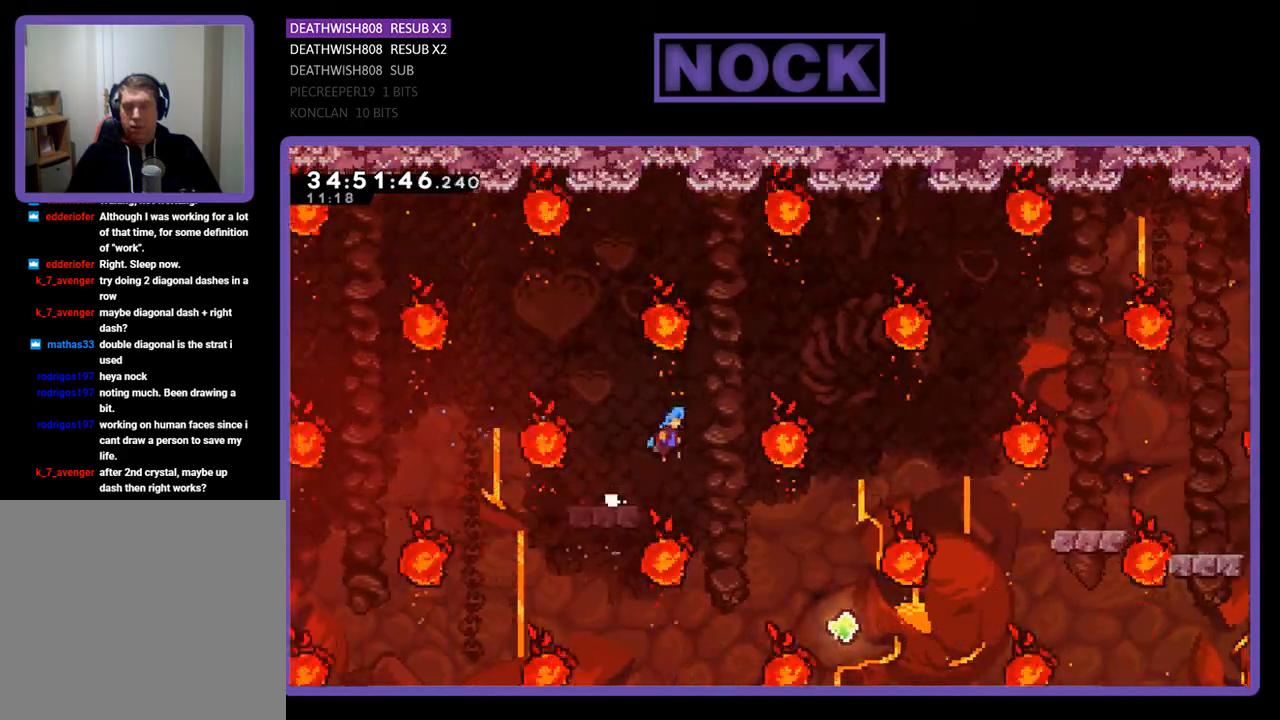
{"buttons": ["DPAD_RIGHT"], "events": [[200, "CROSS", "up"]]}
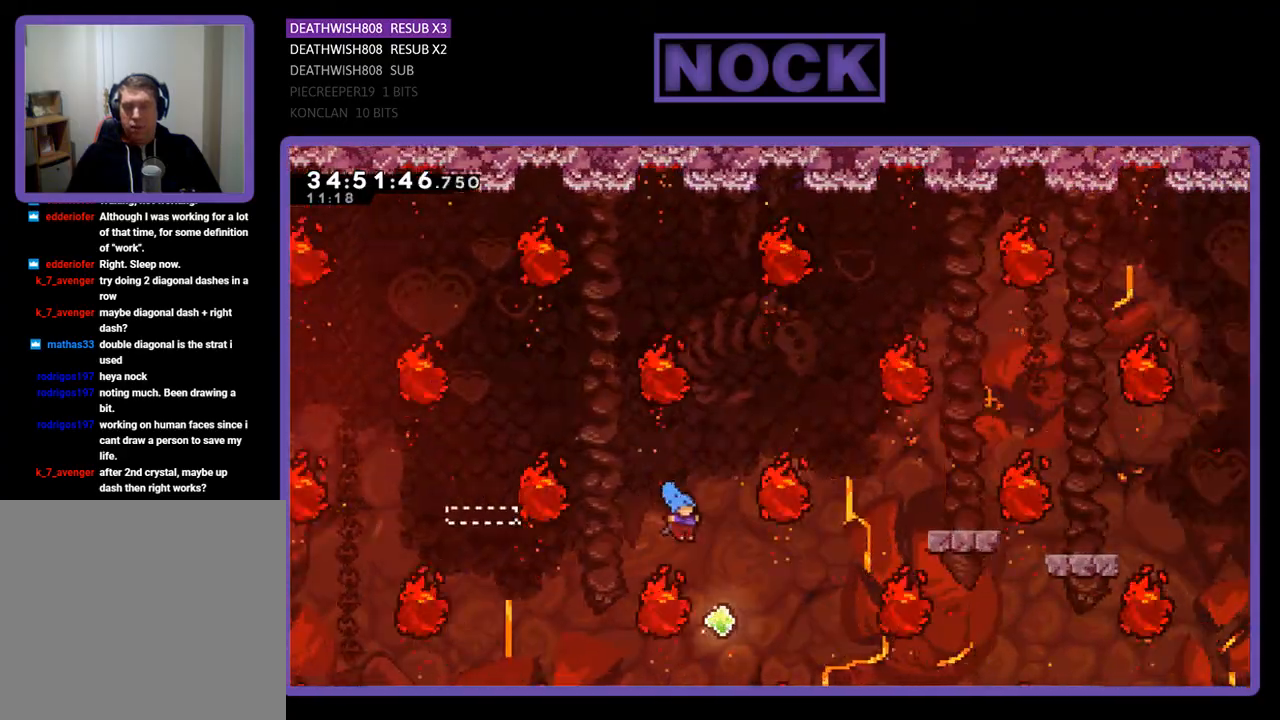
{"buttons": ["CIRCLE", "DPAD_UP"], "events": [[167, "DPAD_RIGHT", "up"], [200, "DPAD_UP", "down"], [267, "CIRCLE", "down"]]}
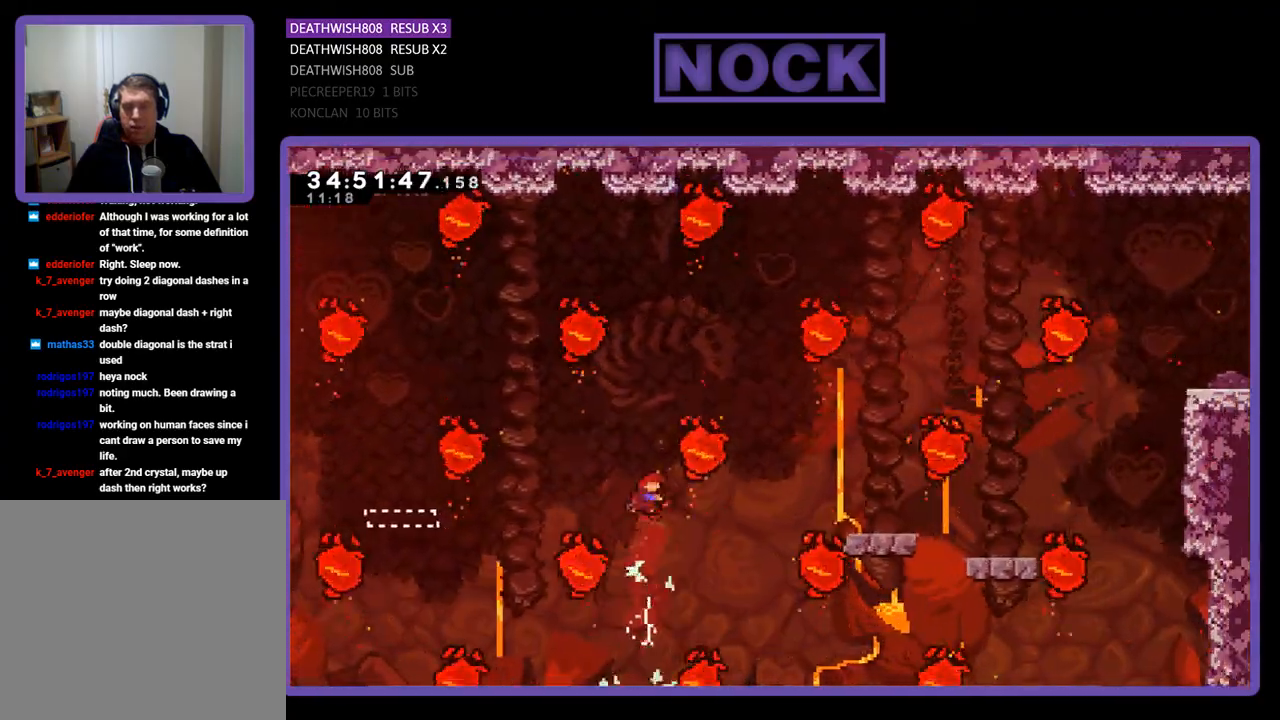
{"buttons": ["DPAD_UP", "DPAD_RIGHT"], "events": [[133, "DPAD_RIGHT", "down"], [200, "CIRCLE", "up"], [233, "DPAD_UP", "up"], [333, "DPAD_UP", "down"]]}
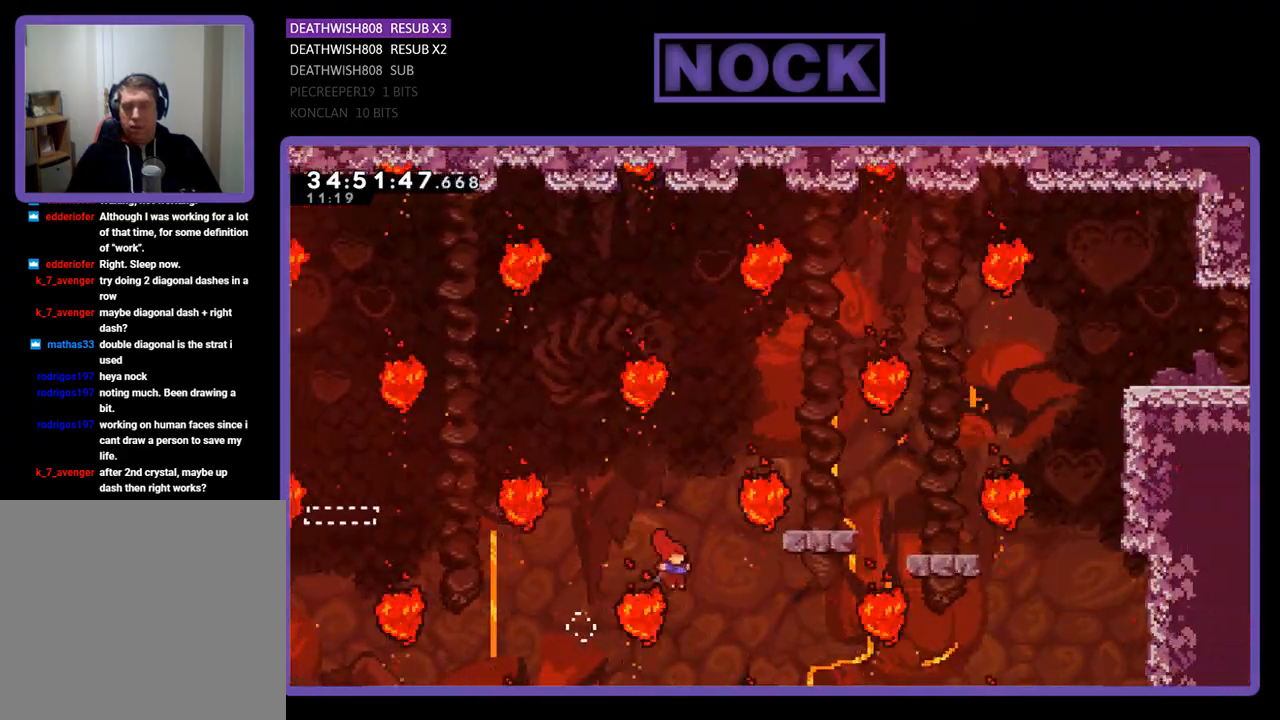
{"buttons": [], "events": [[100, "CIRCLE", "down"], [333, "CIRCLE", "up"], [367, "DPAD_RIGHT", "up"], [467, "DPAD_UP", "up"]]}
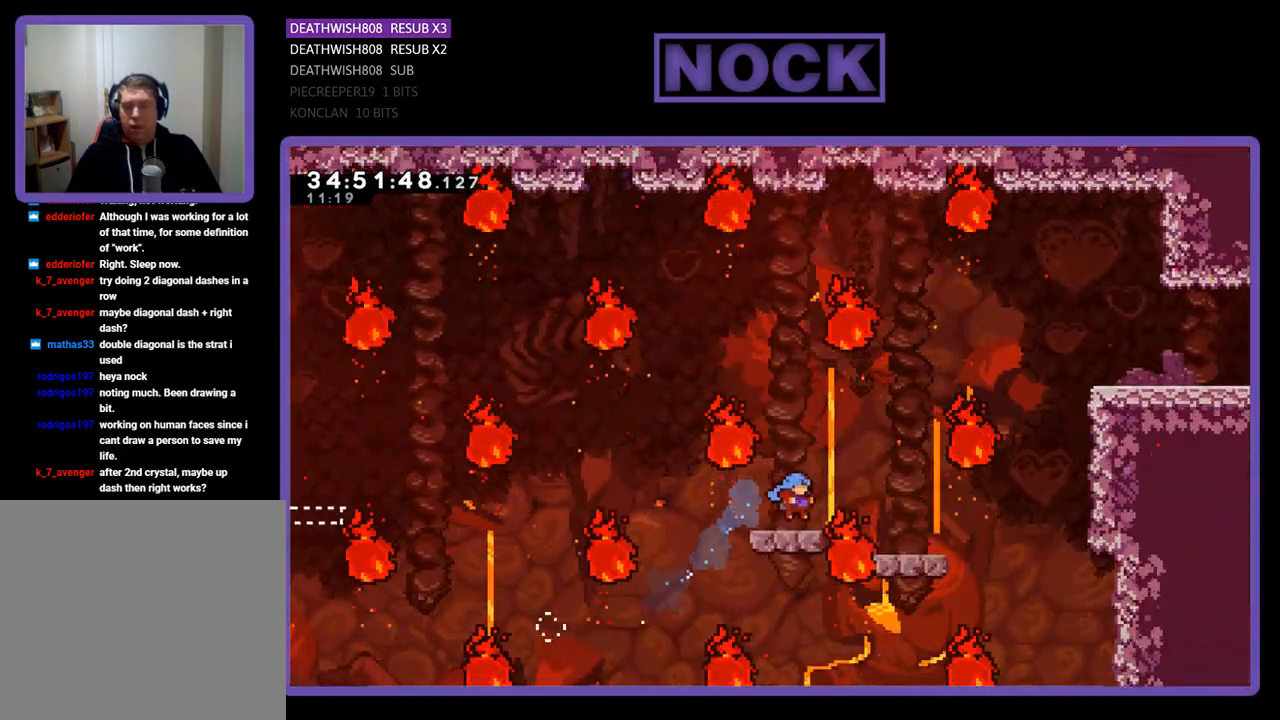
{"buttons": ["R2"], "events": [[67, "DPAD_RIGHT", "down"], [67, "DPAD_UP", "down"], [133, "DPAD_UP", "up"], [200, "DPAD_RIGHT", "up"], [300, "DPAD_LEFT", "down"], [367, "R2", "down"], [467, "DPAD_LEFT", "up"]]}
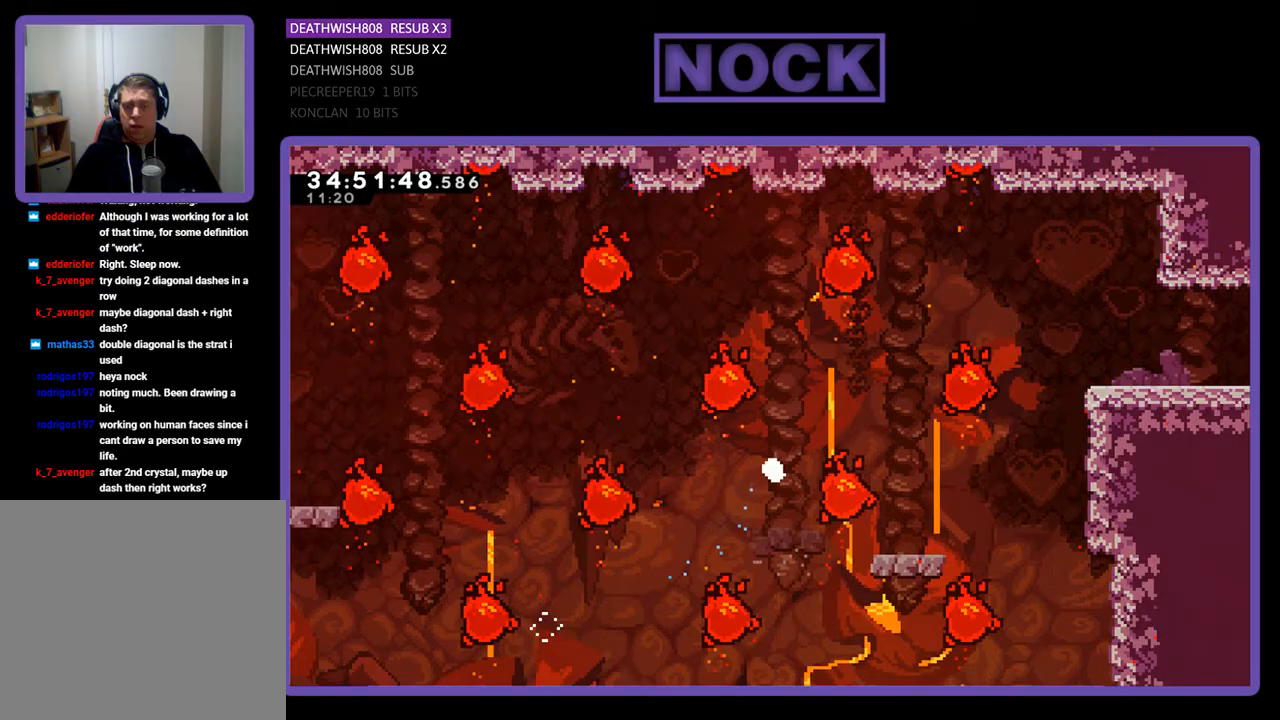
{"buttons": [], "events": [[100, "R2", "up"]]}
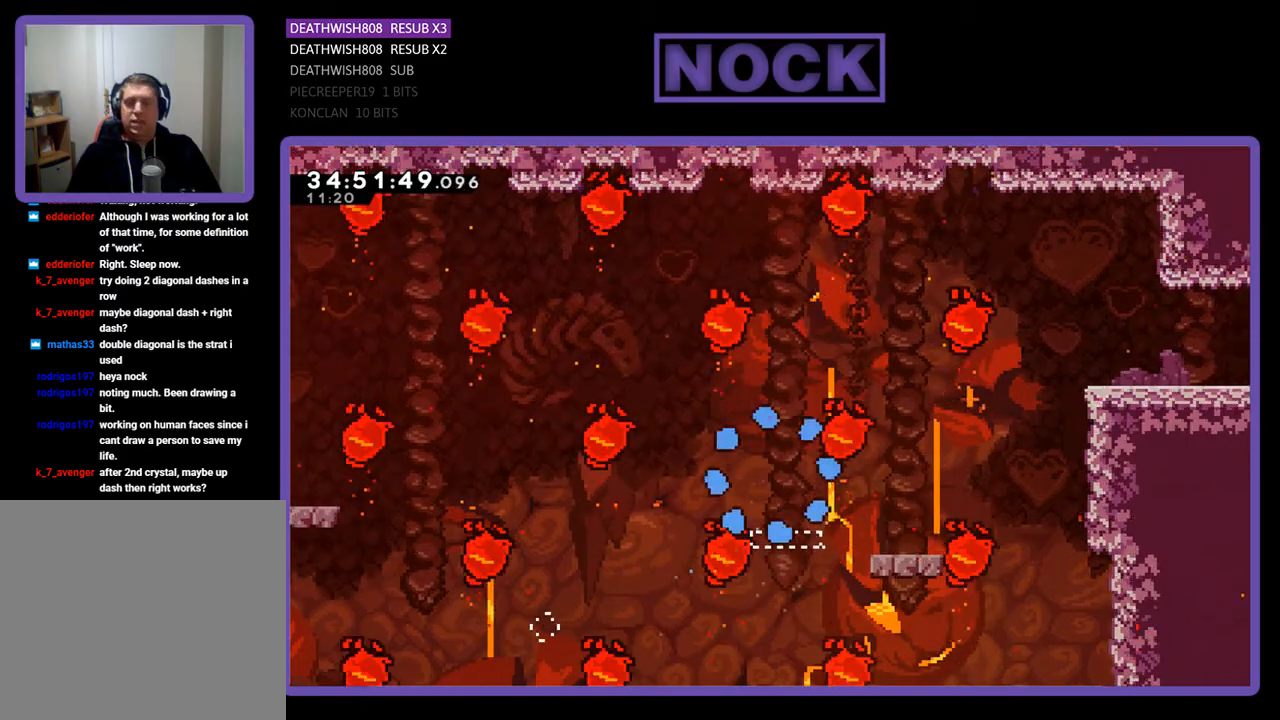
{"buttons": [], "events": []}
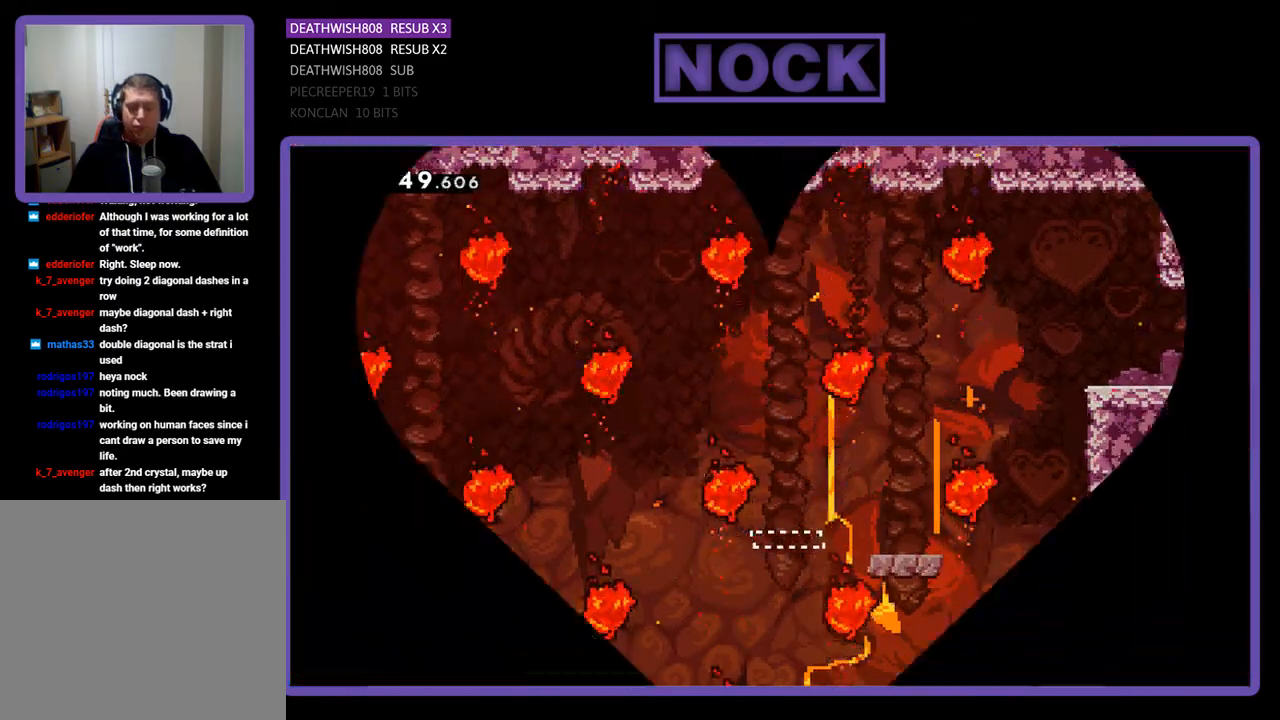
{"buttons": [], "events": []}
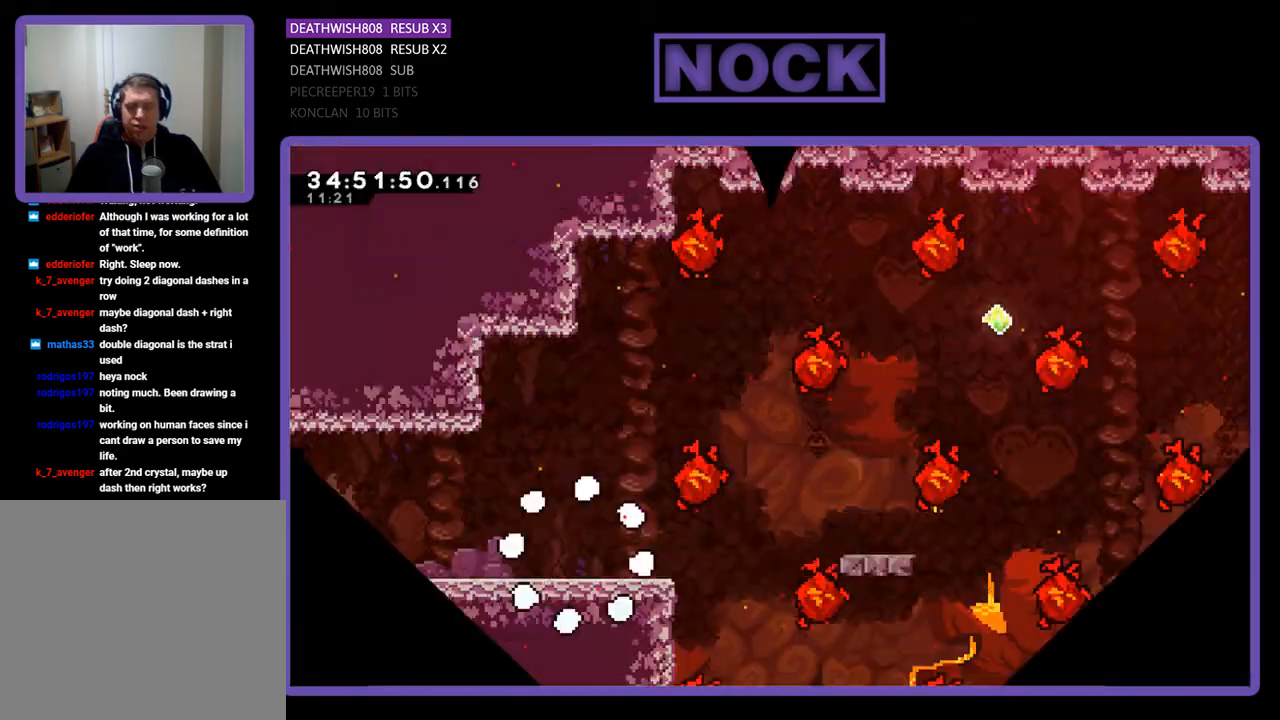
{"buttons": [], "events": []}
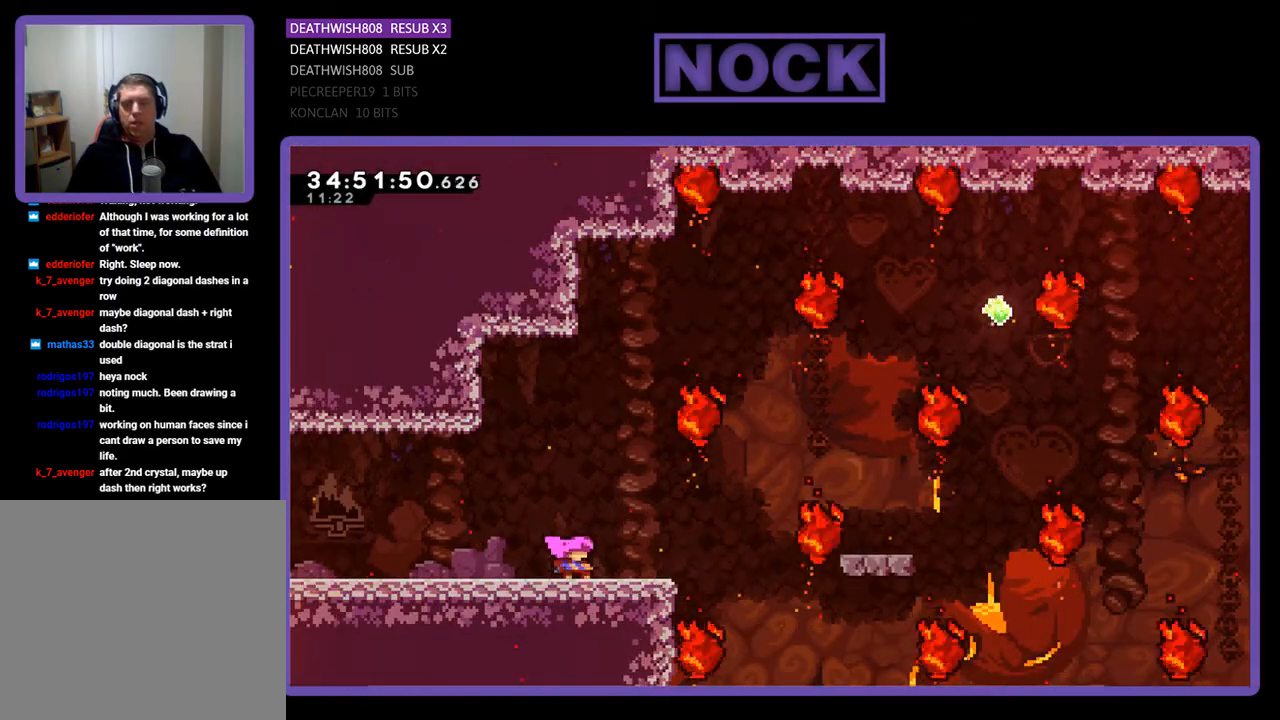
{"buttons": ["CROSS", "DPAD_RIGHT"], "events": [[233, "DPAD_RIGHT", "down"], [367, "CROSS", "down"]]}
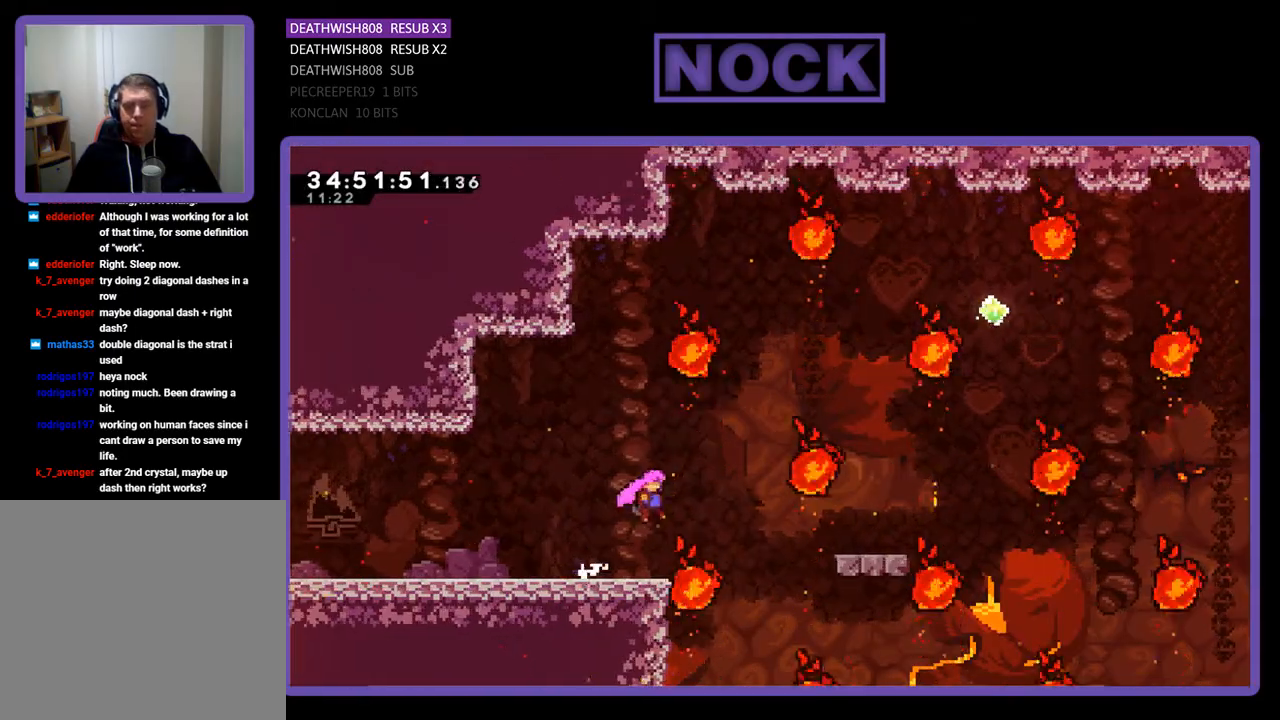
{"buttons": [], "events": [[33, "CROSS", "up"], [133, "CIRCLE", "down"], [267, "CIRCLE", "up"], [400, "DPAD_RIGHT", "up"]]}
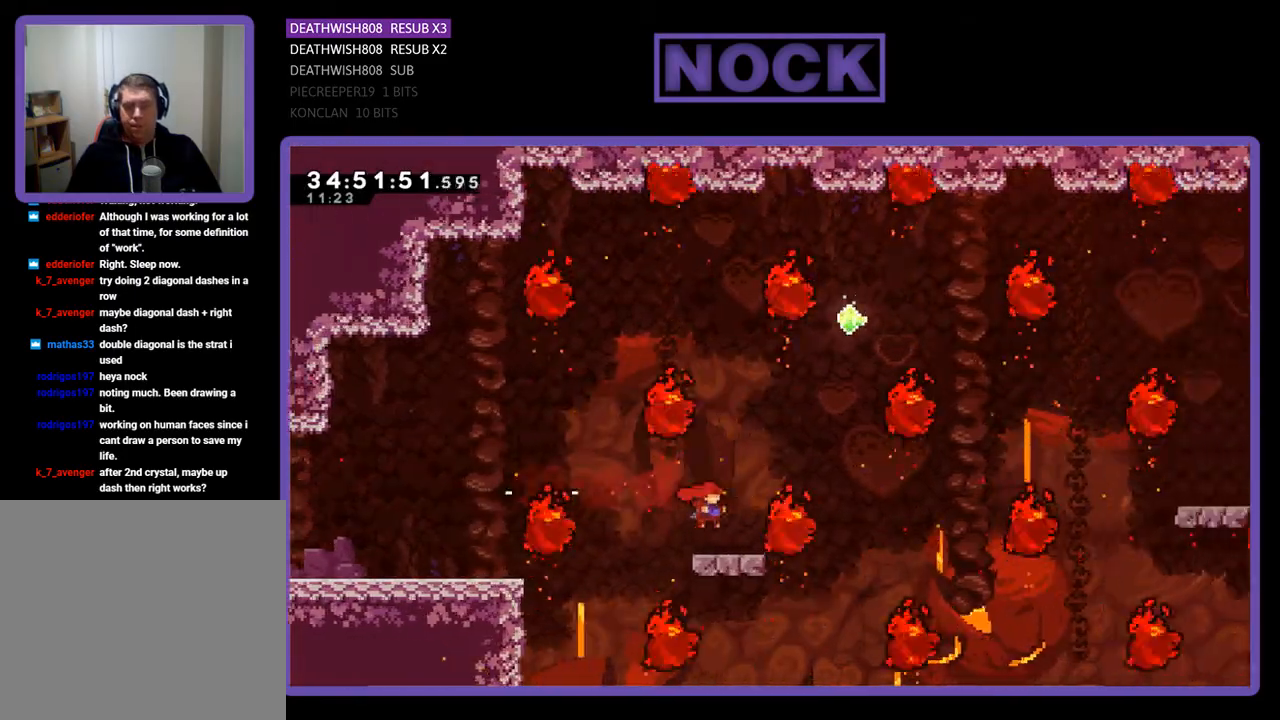
{"buttons": ["DPAD_RIGHT"], "events": [[200, "DPAD_RIGHT", "down"], [267, "DPAD_RIGHT", "up"], [467, "DPAD_RIGHT", "down"]]}
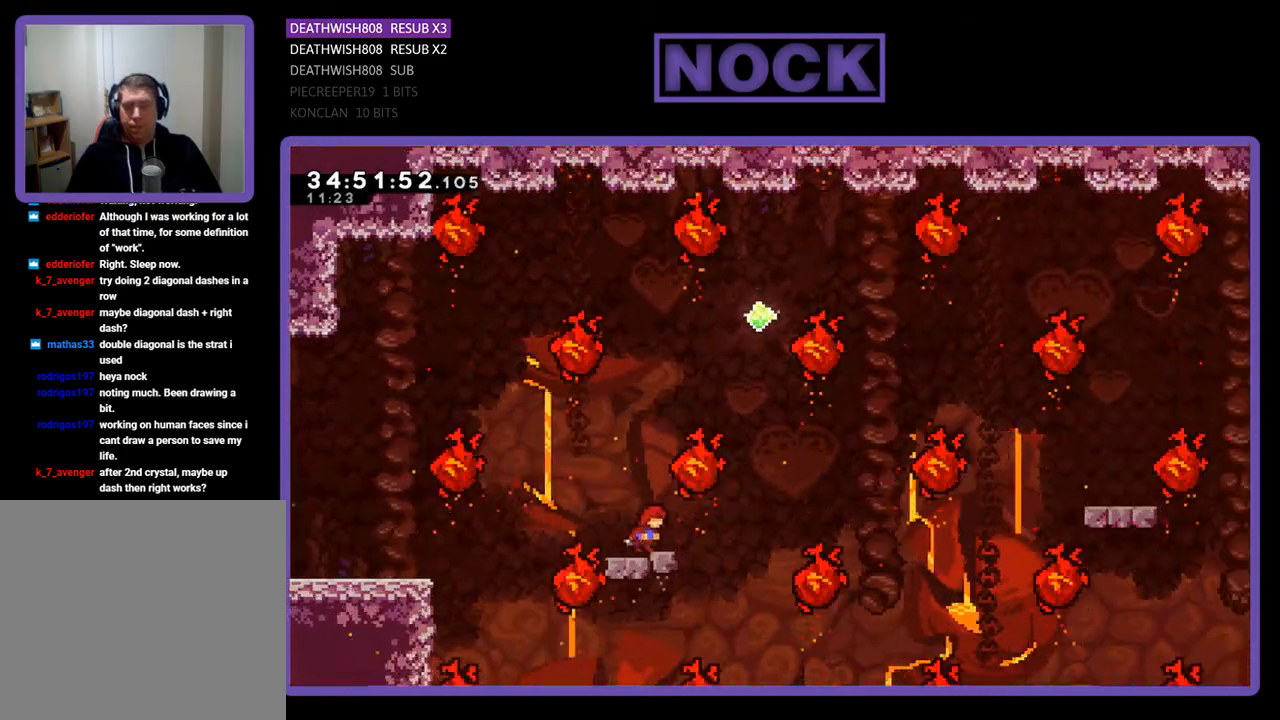
{"buttons": ["CIRCLE", "DPAD_UP"], "events": [[133, "CROSS", "down"], [333, "CROSS", "up"], [333, "DPAD_RIGHT", "up"], [400, "DPAD_UP", "down"], [467, "CIRCLE", "down"]]}
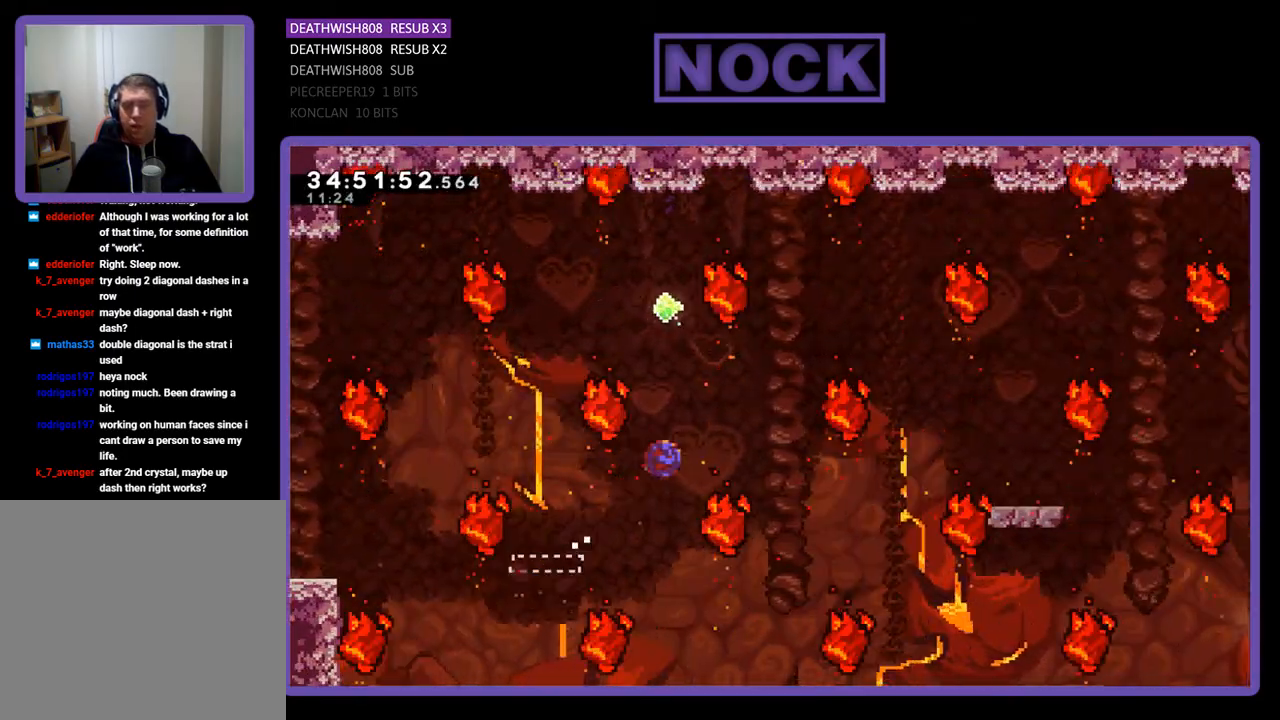
{"buttons": [], "events": [[233, "DPAD_UP", "up"], [267, "CIRCLE", "up"]]}
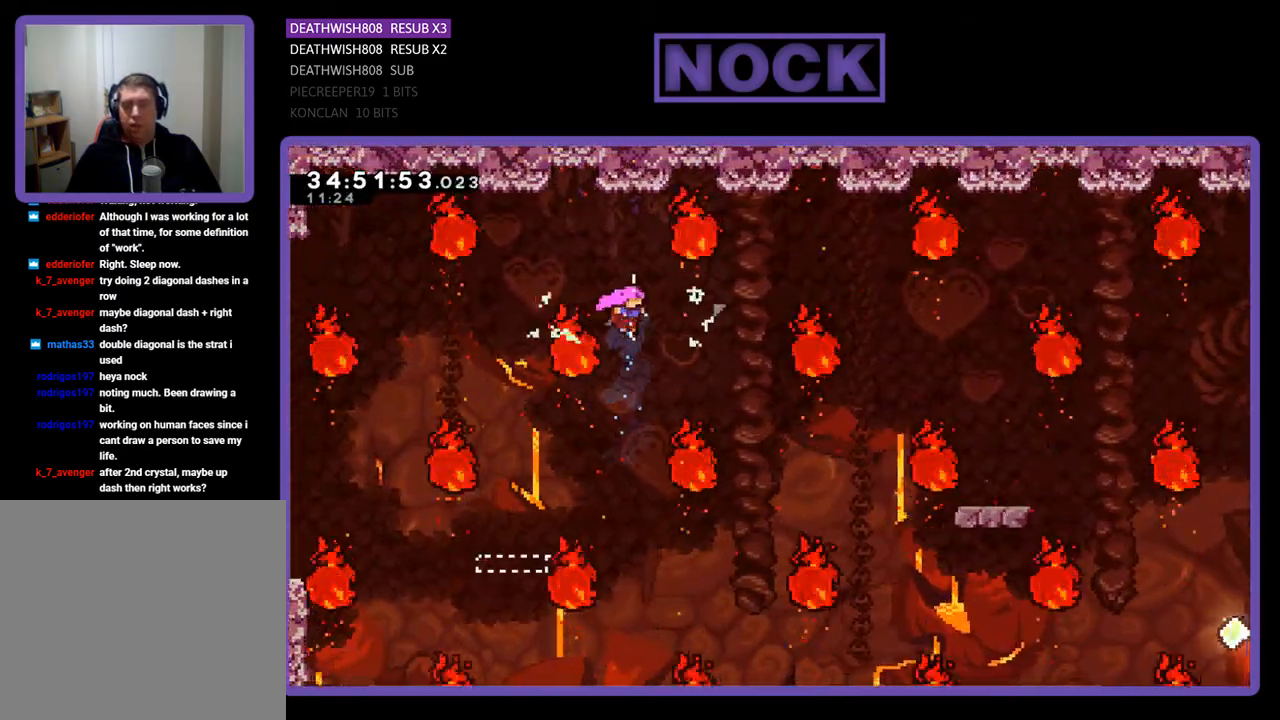
{"buttons": [], "events": [[100, "DPAD_RIGHT", "down"], [100, "DPAD_UP", "down"], [133, "CIRCLE", "down"], [333, "CIRCLE", "up"], [333, "DPAD_UP", "up"], [433, "DPAD_RIGHT", "up"]]}
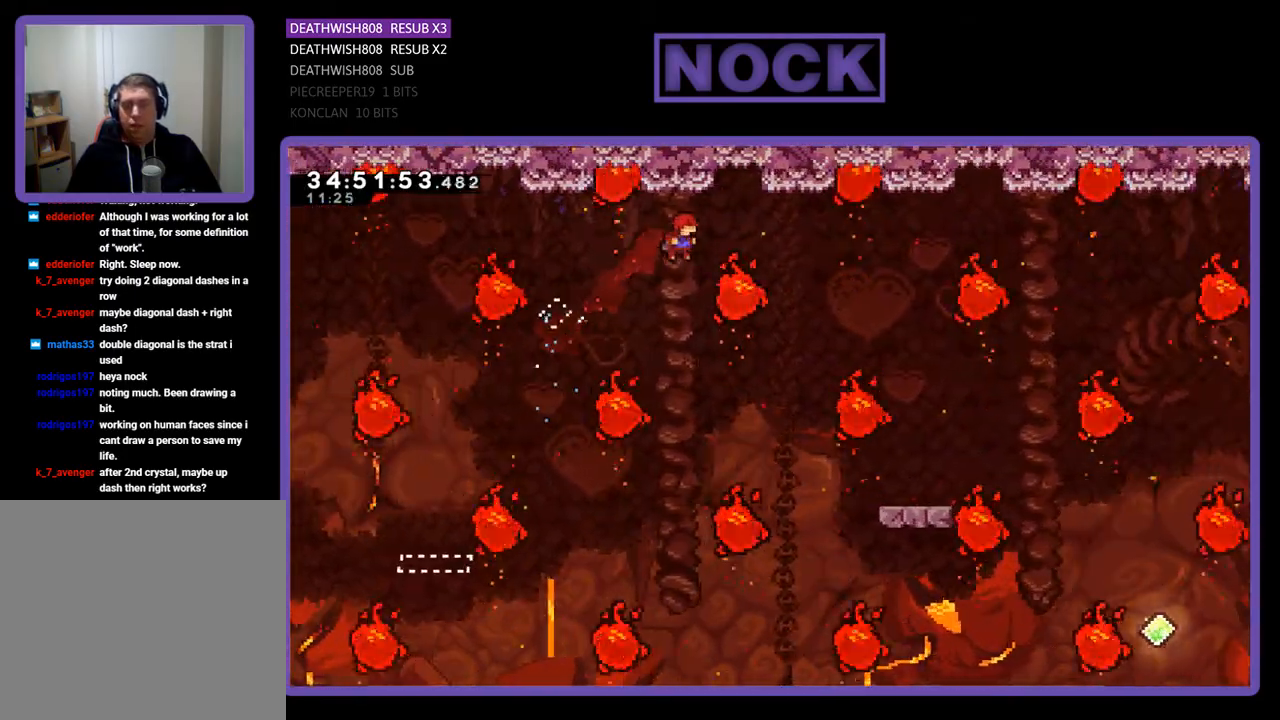
{"buttons": ["CIRCLE", "DPAD_UP", "DPAD_RIGHT"], "events": [[367, "DPAD_RIGHT", "down"], [433, "CIRCLE", "down"], [433, "DPAD_UP", "down"]]}
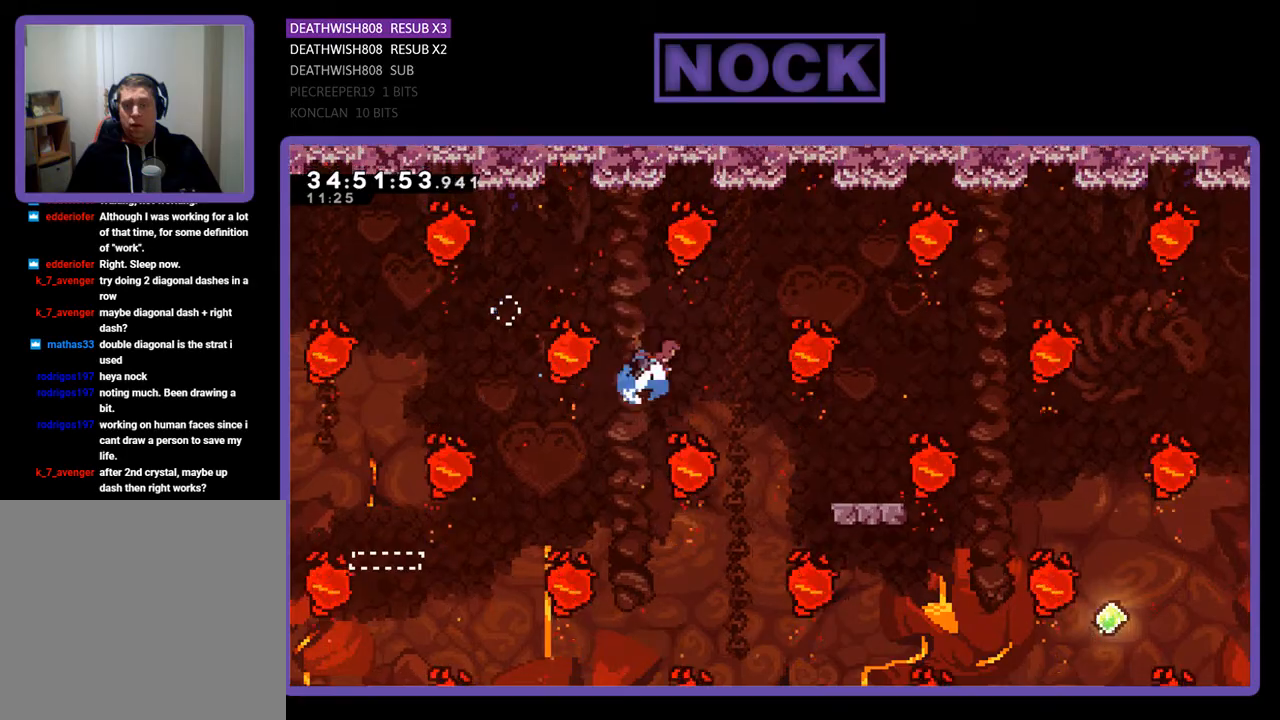
{"buttons": [], "events": [[100, "CIRCLE", "up"], [133, "DPAD_UP", "up"], [233, "DPAD_RIGHT", "up"]]}
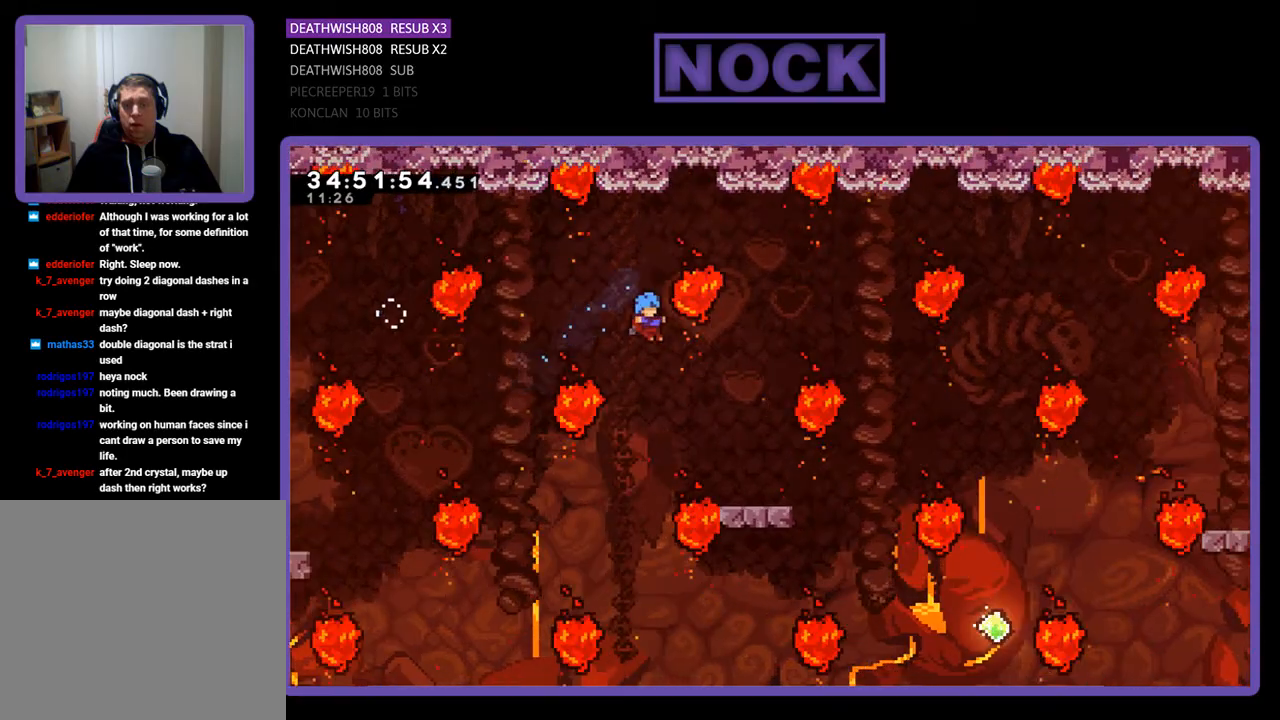
{"buttons": ["DPAD_RIGHT"], "events": [[133, "DPAD_RIGHT", "down"], [167, "DPAD_UP", "down"], [467, "DPAD_UP", "up"]]}
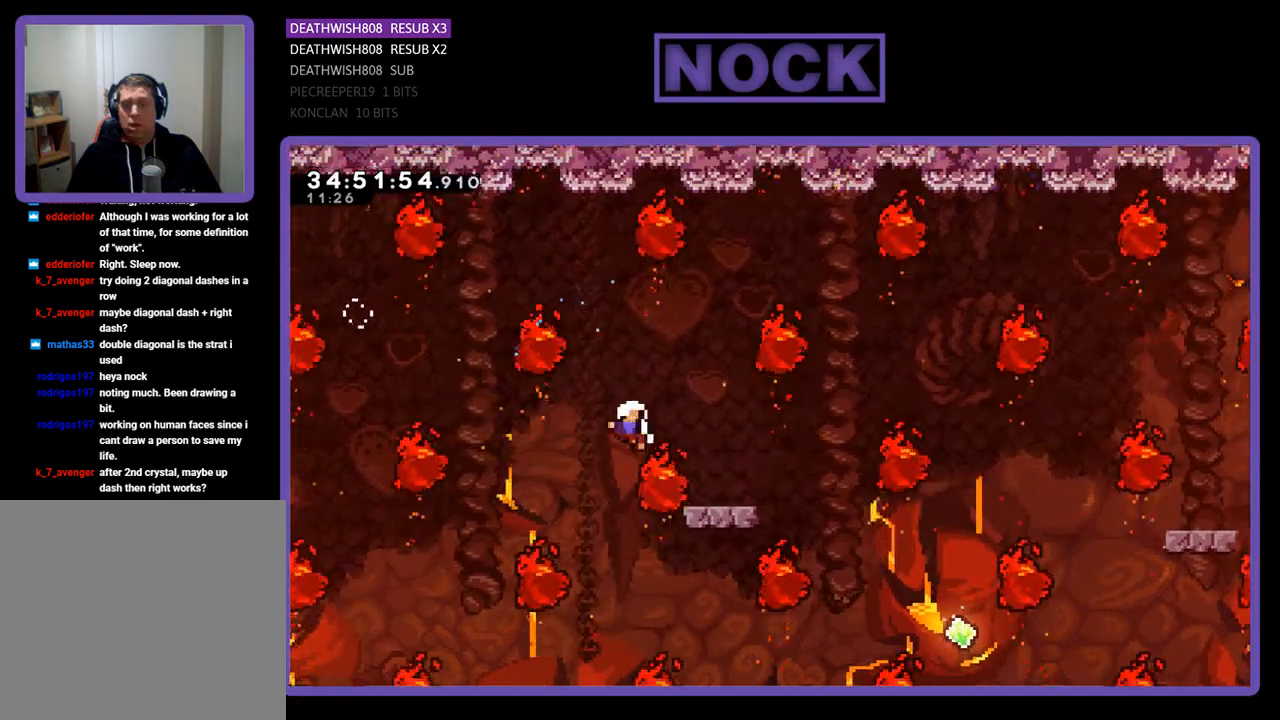
{"buttons": [], "events": [[33, "DPAD_RIGHT", "up"]]}
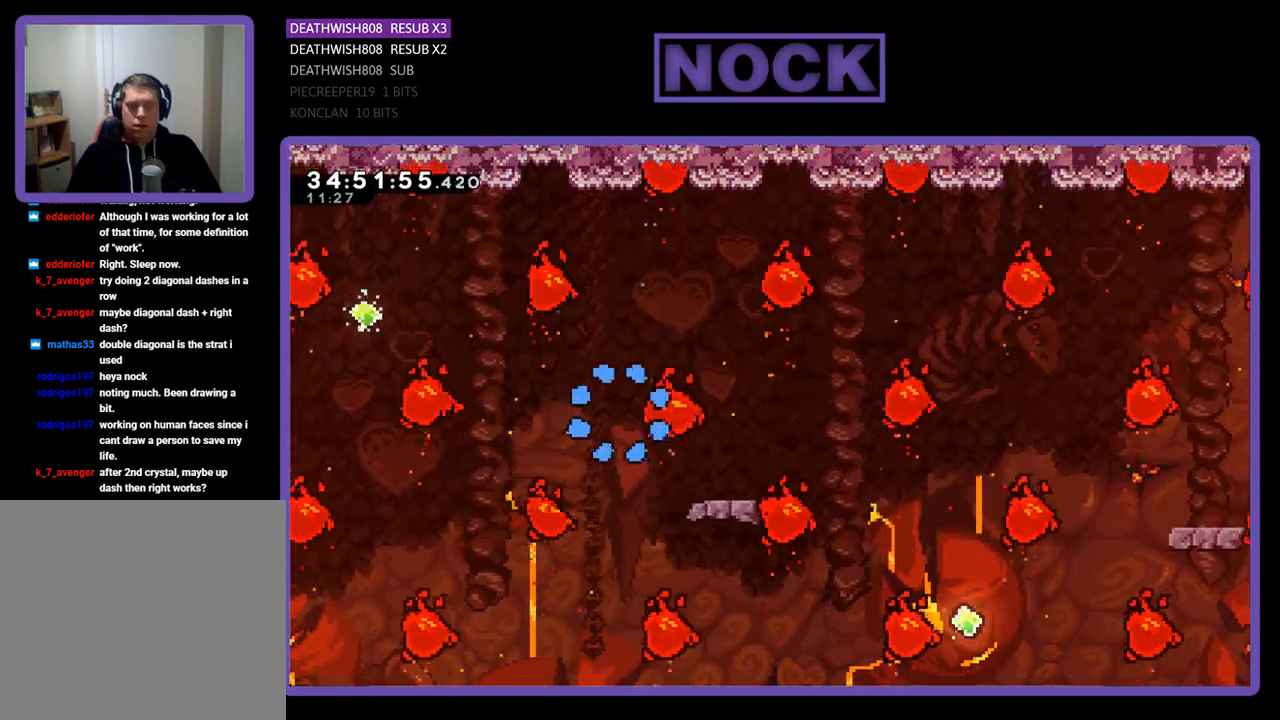
{"buttons": [], "events": []}
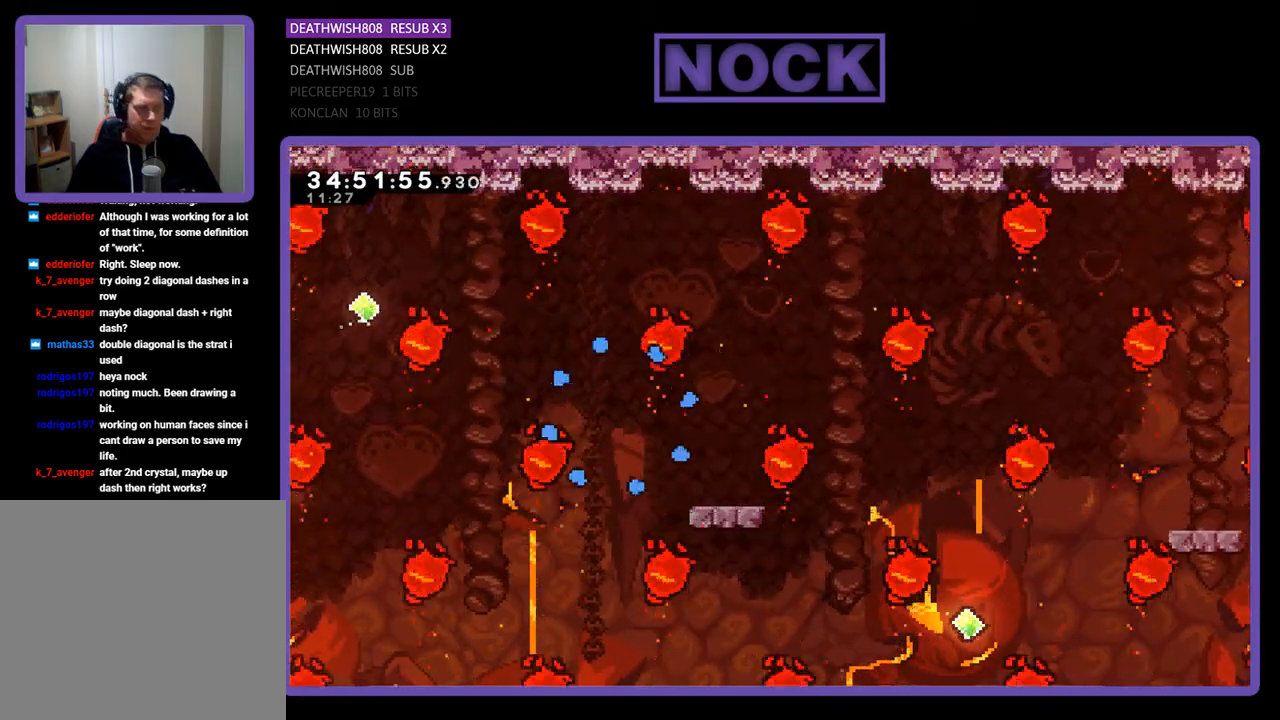
{"buttons": [], "events": []}
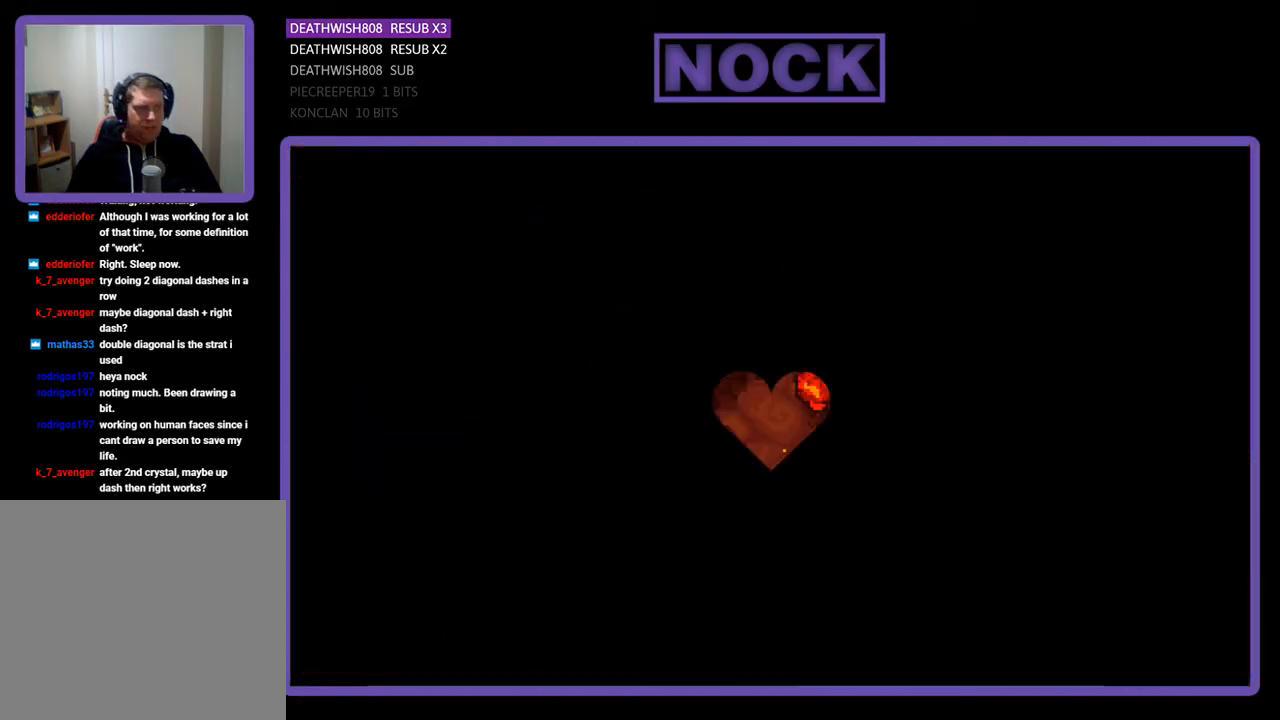
{"buttons": ["DPAD_RIGHT"], "events": [[500, "DPAD_RIGHT", "down"]]}
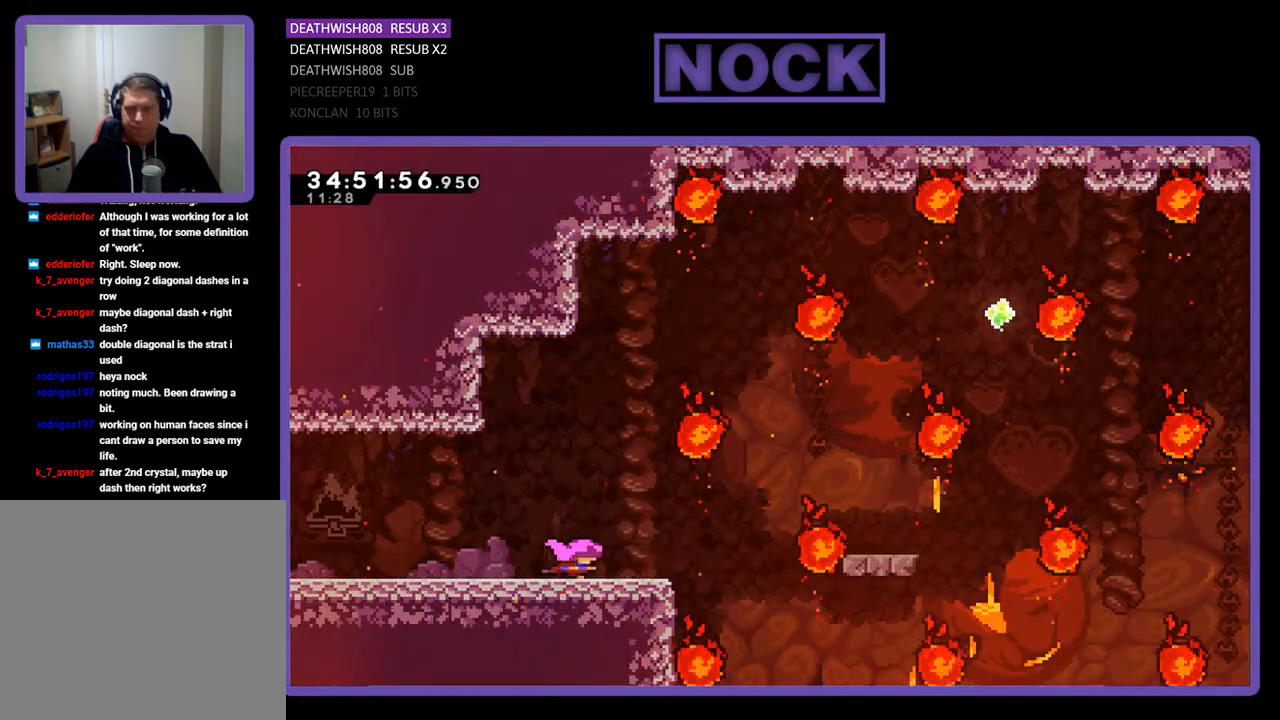
{"buttons": [], "events": [[267, "CROSS", "down"], [467, "CROSS", "up"], [500, "DPAD_RIGHT", "up"]]}
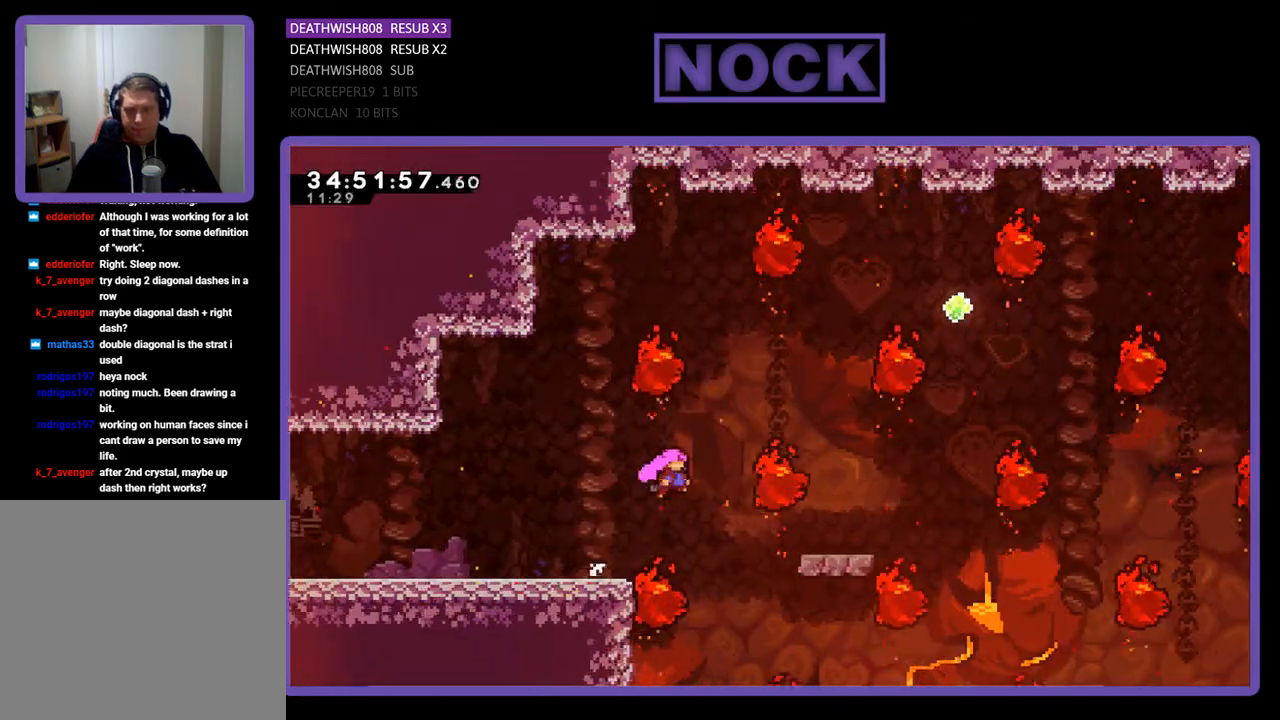
{"buttons": [], "events": [[133, "DPAD_RIGHT", "down"], [233, "CIRCLE", "down"], [333, "CIRCLE", "up"], [333, "DPAD_RIGHT", "up"]]}
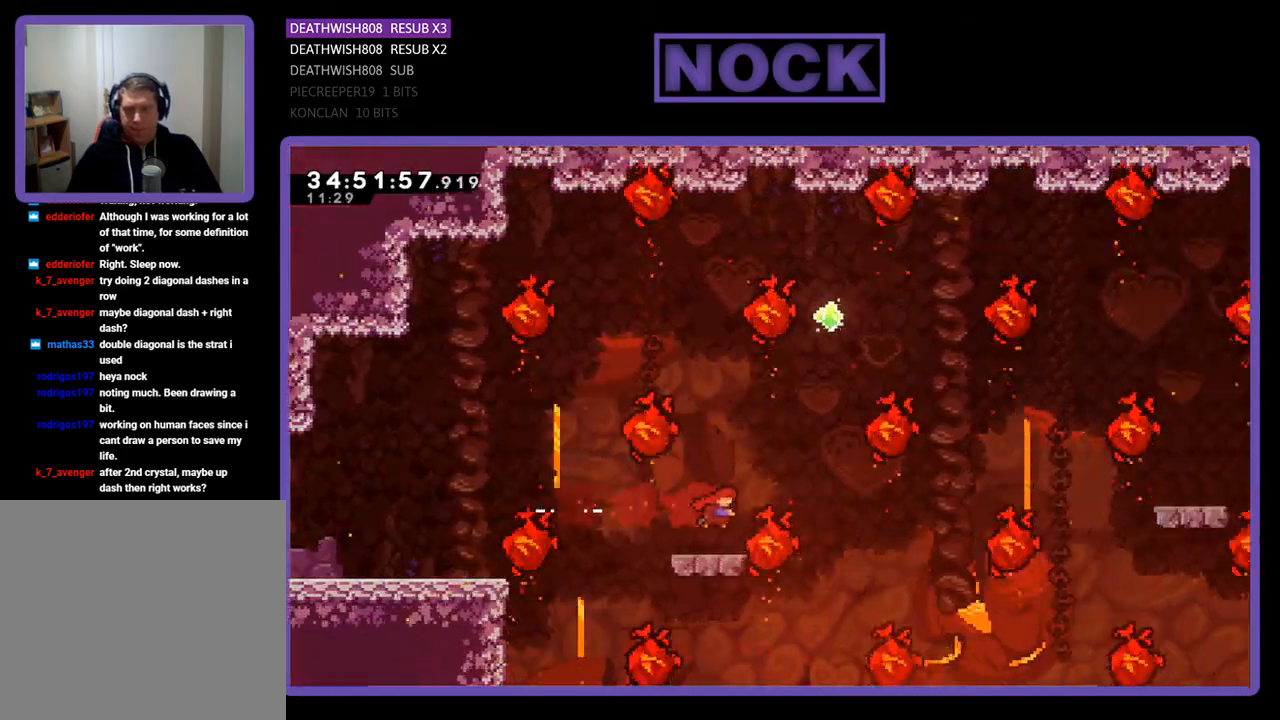
{"buttons": [], "events": [[67, "DPAD_LEFT", "down"], [267, "DPAD_LEFT", "up"]]}
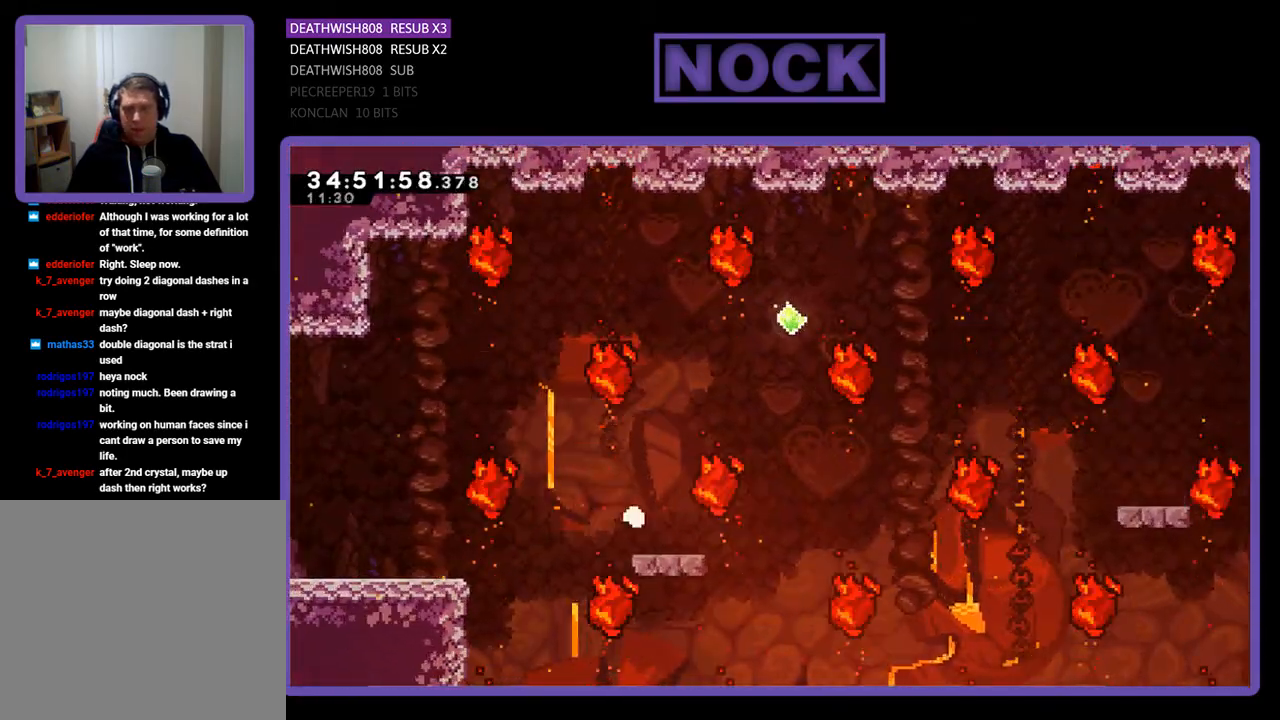
{"buttons": [], "events": []}
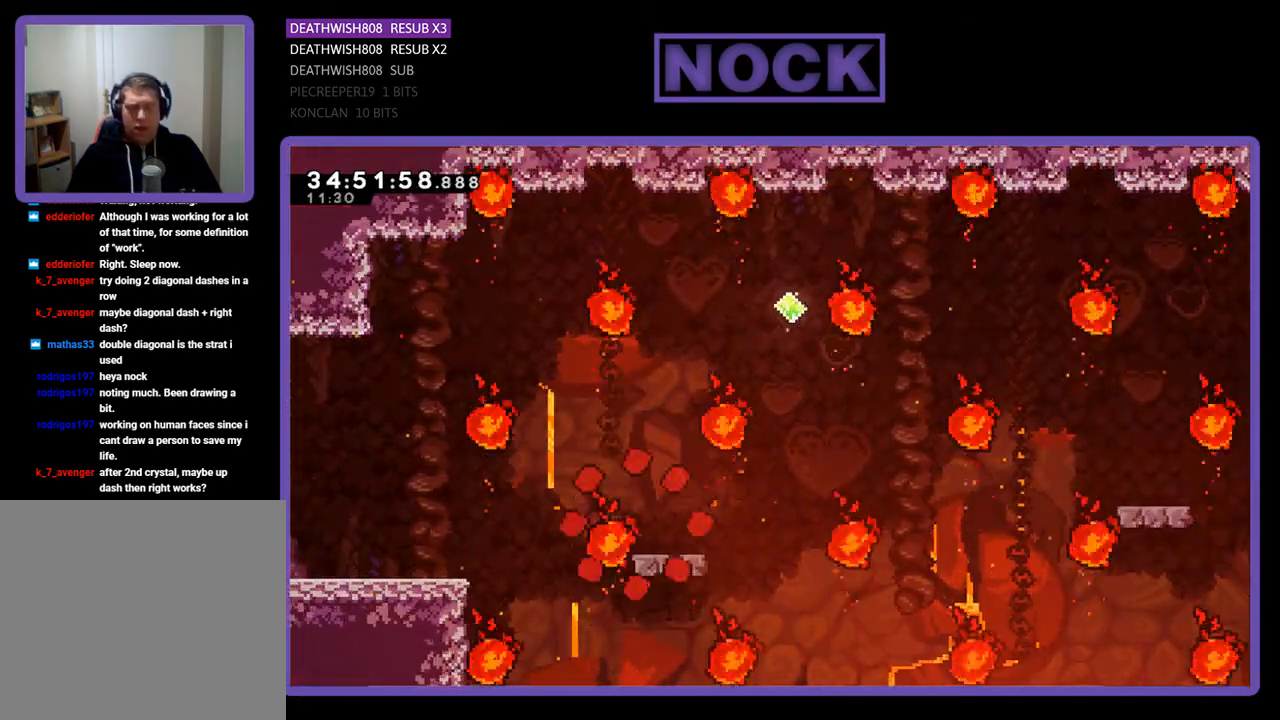
{"buttons": [], "events": []}
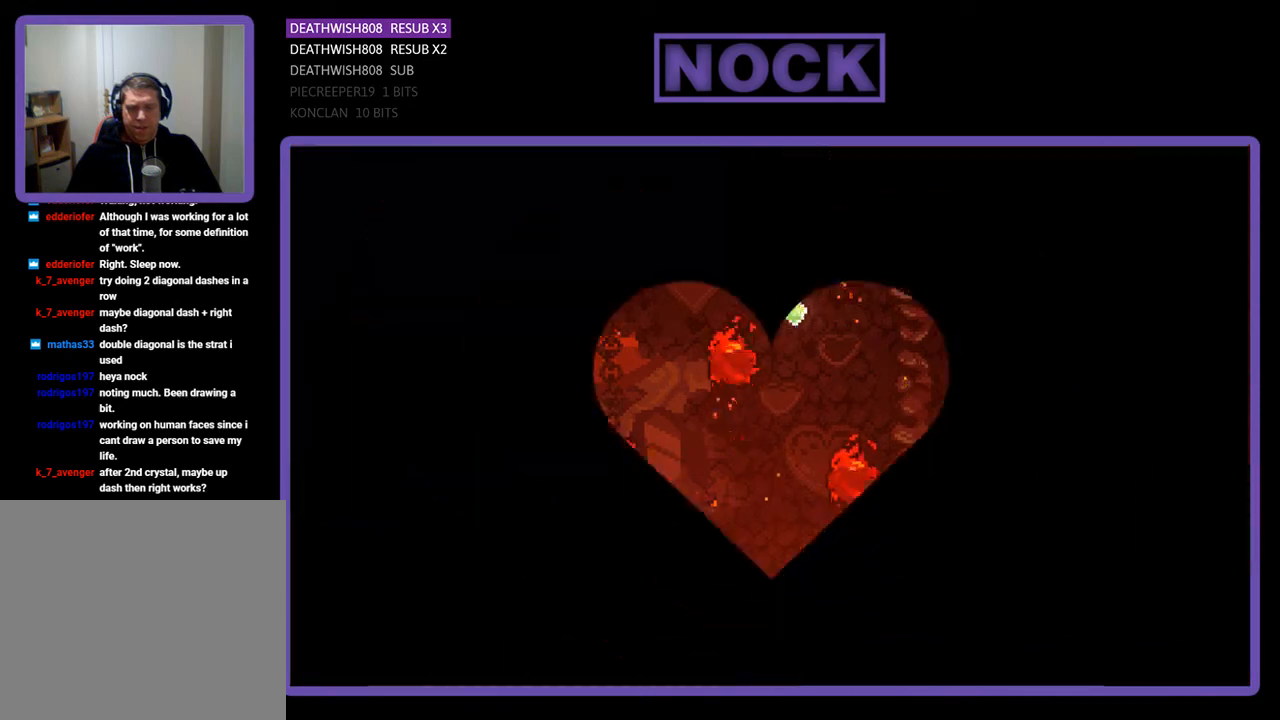
{"buttons": [], "events": []}